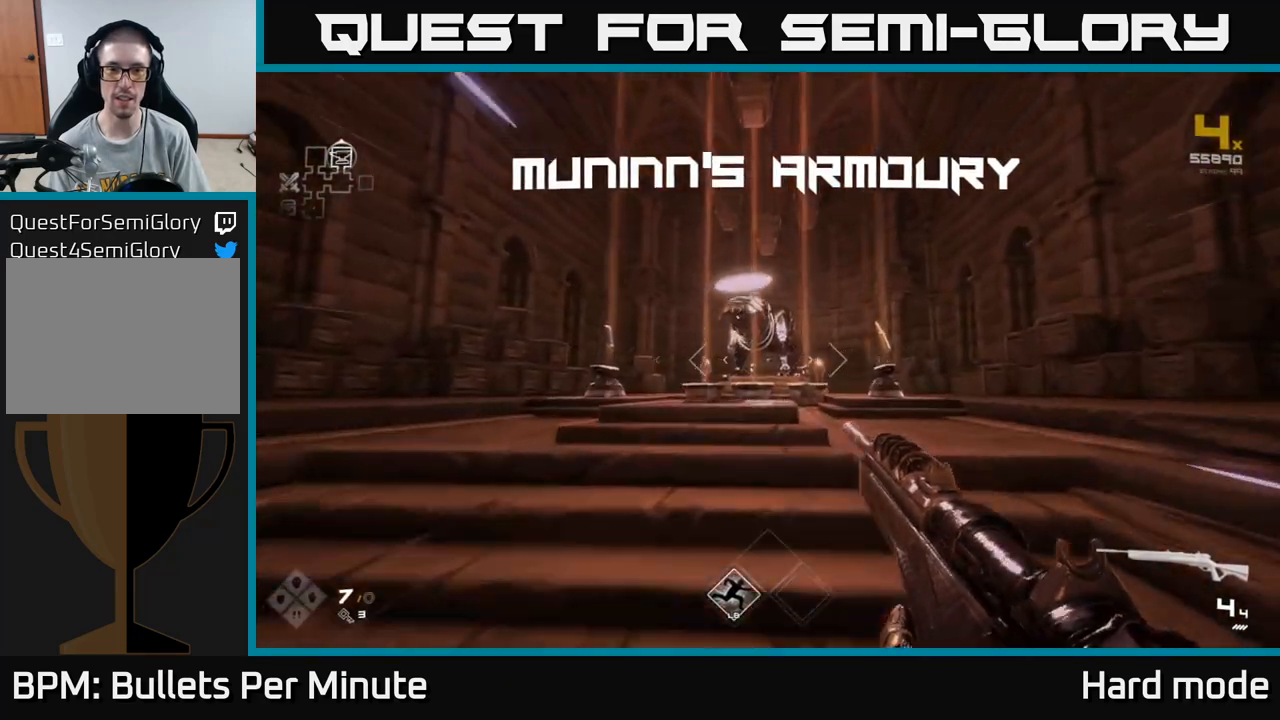
Gameplay with a controller (Xbox layout); each line is a JSON object with the inputs held at the frame after it. "events" lists button and stick changes between this image and that frame as [ms after this image, input, new state], when the widget could be followed in between.
{"buttons": [], "left_stick": "up", "right_stick": "center", "events": [[83, "L1", "up"], [233, "right_stick", "down-right"], [250, "left_stick", "up-right"], [367, "right_stick", "center"], [500, "left_stick", "up"]]}
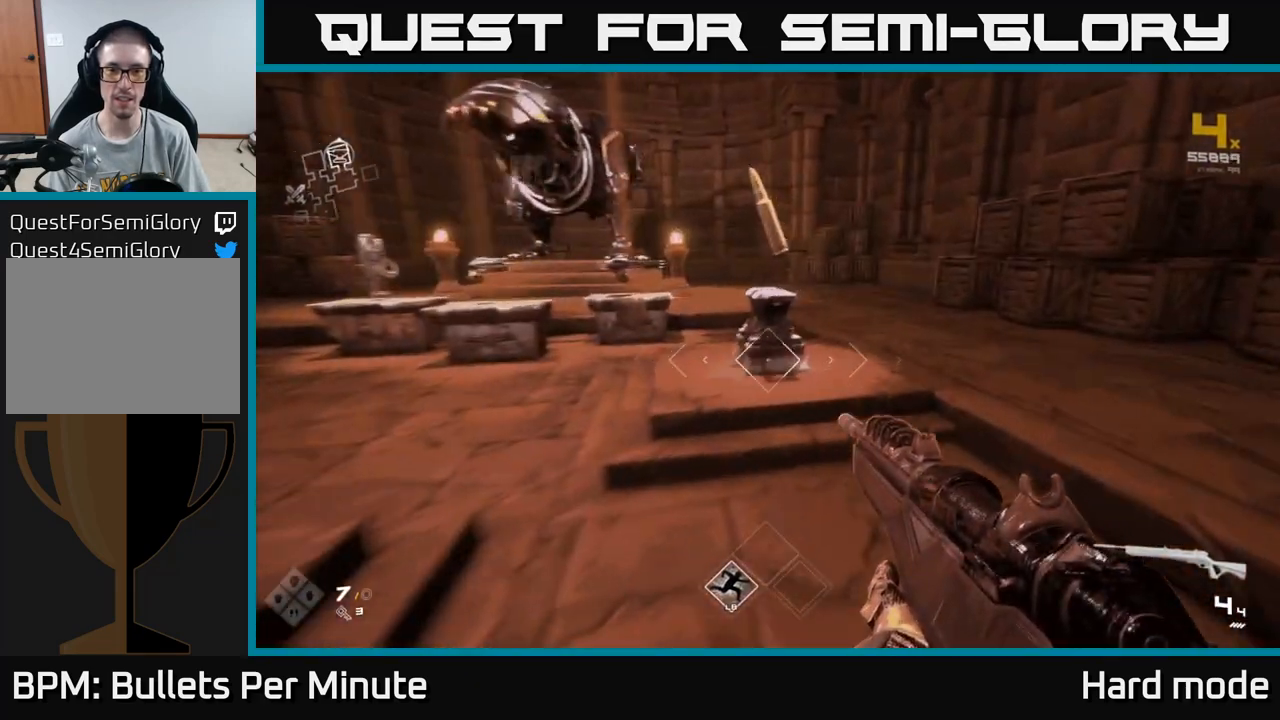
{"buttons": [], "left_stick": "center", "right_stick": "center", "events": [[133, "left_stick", "center"], [167, "right_stick", "left"], [483, "right_stick", "center"]]}
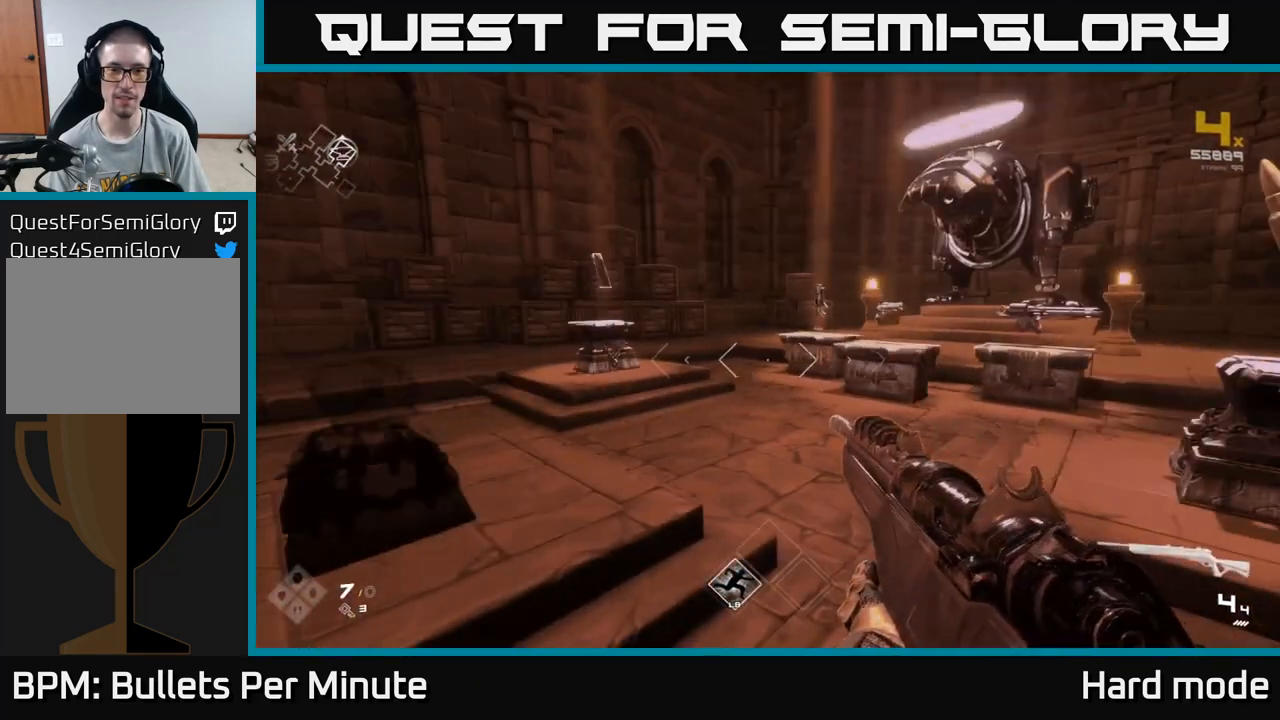
{"buttons": [], "left_stick": "center", "right_stick": "center", "events": []}
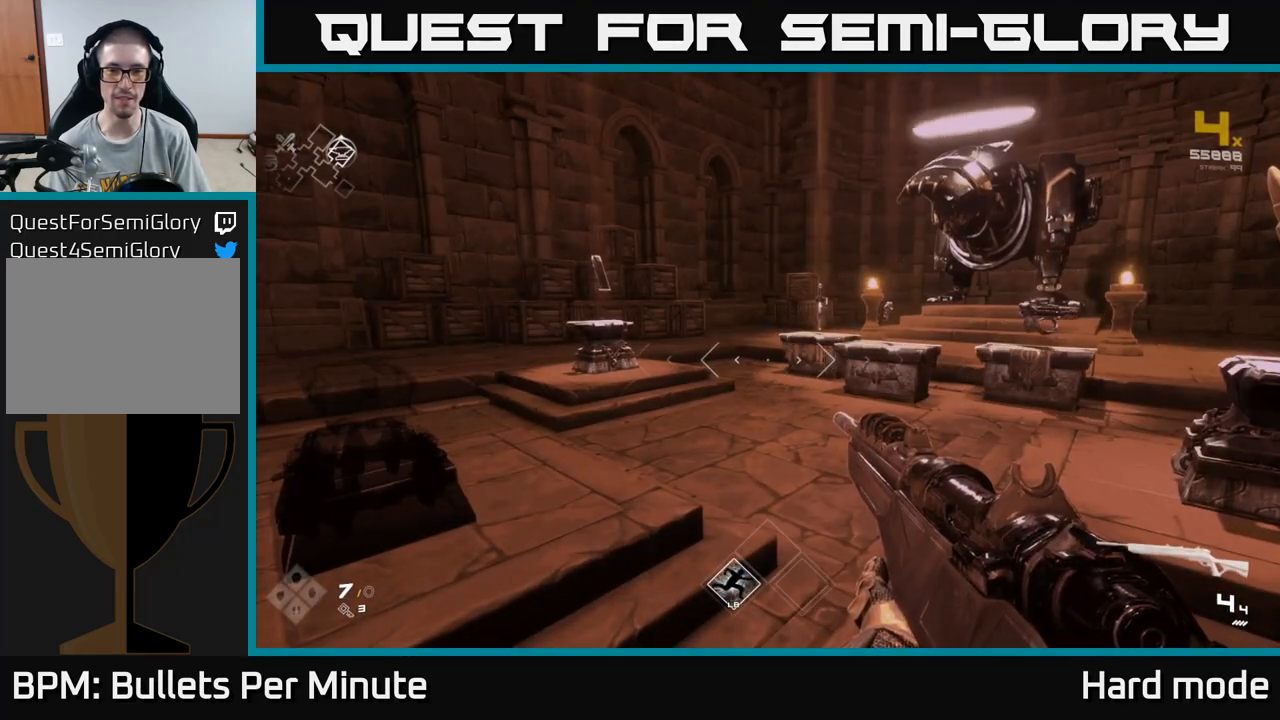
{"buttons": [], "left_stick": "center", "right_stick": "center", "events": [[100, "right_stick", "right"], [383, "right_stick", "center"]]}
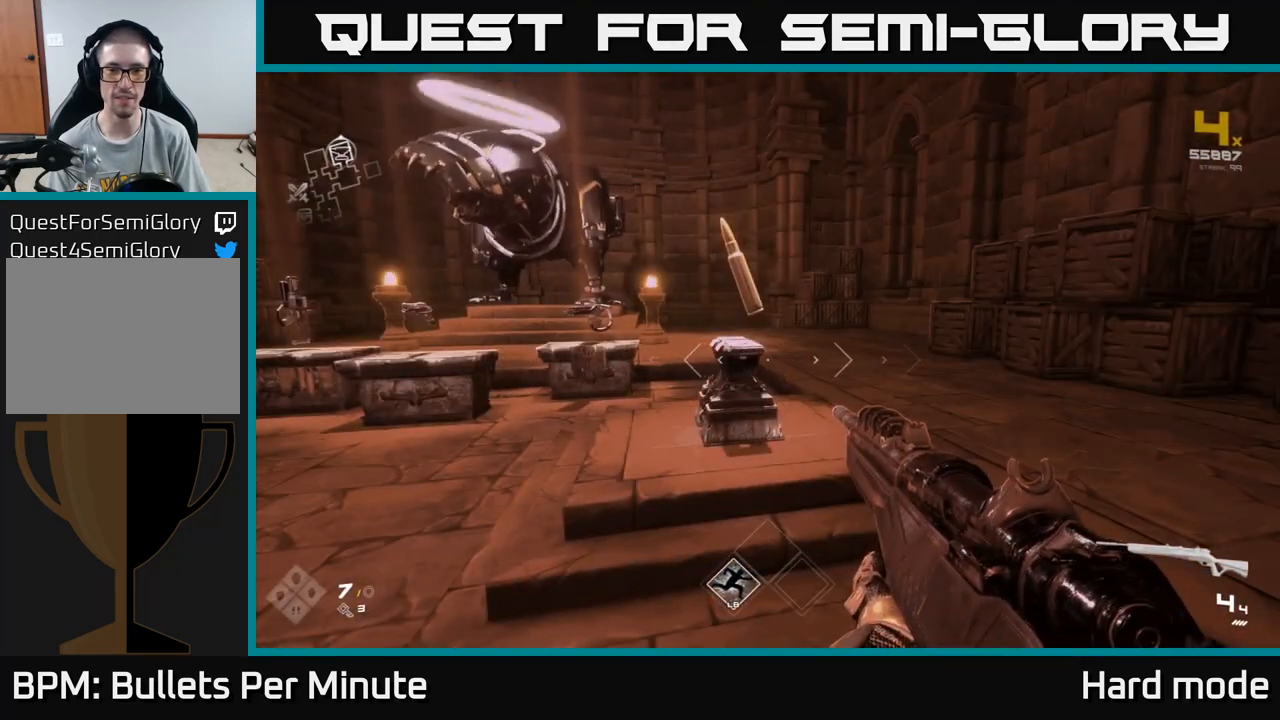
{"buttons": [], "left_stick": "up", "right_stick": "down-left", "events": [[283, "left_stick", "up"], [467, "right_stick", "down-left"]]}
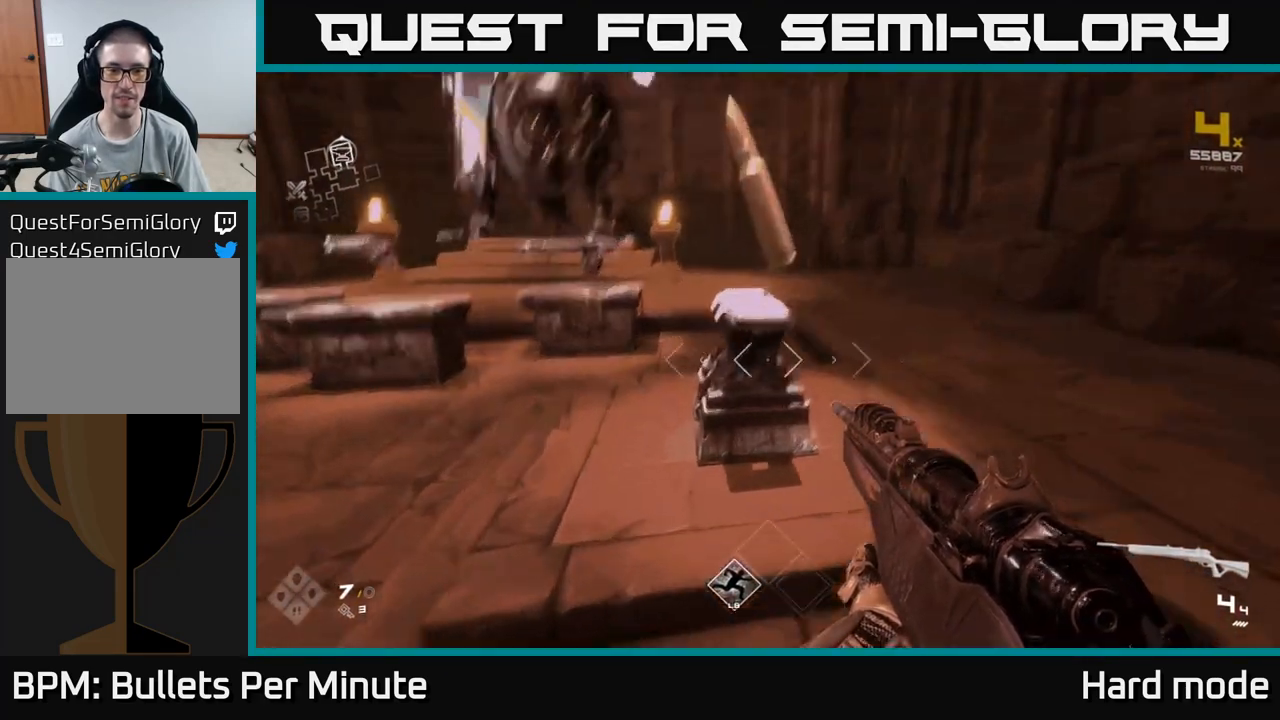
{"buttons": [], "left_stick": "center", "right_stick": "left", "events": [[50, "right_stick", "center"], [167, "left_stick", "center"], [483, "right_stick", "left"]]}
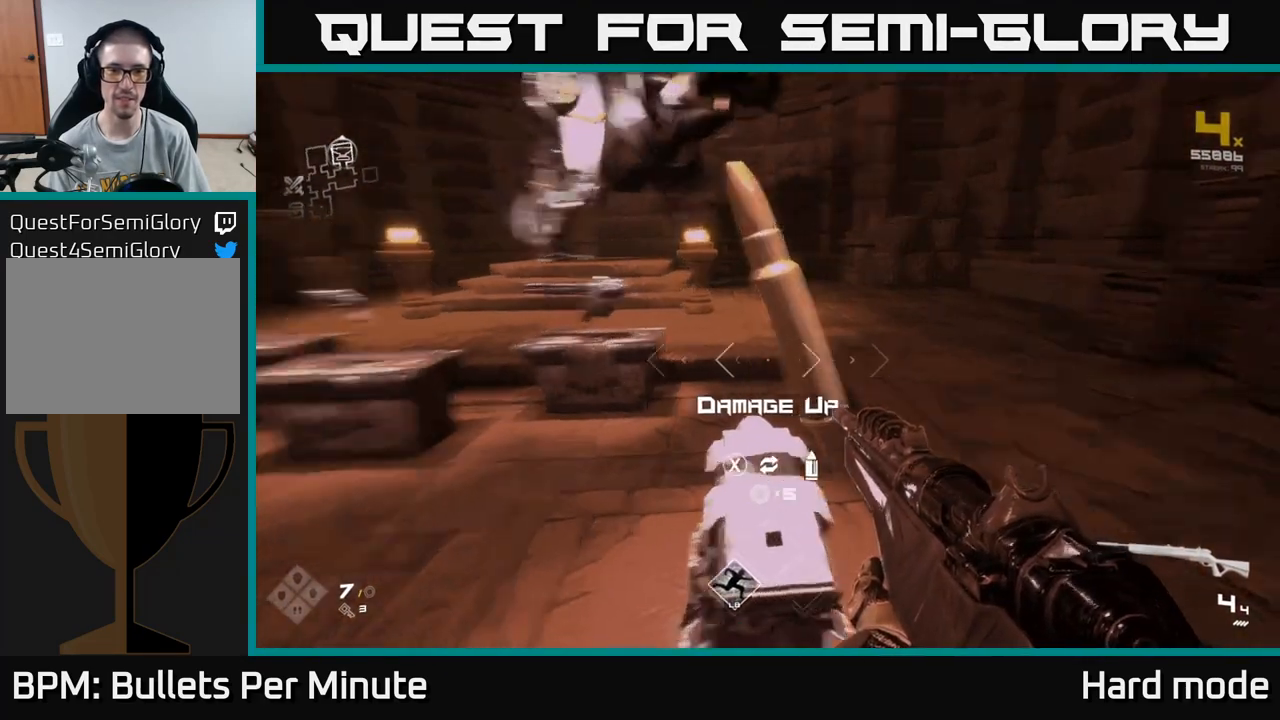
{"buttons": [], "left_stick": "center", "right_stick": "center", "events": [[317, "right_stick", "center"]]}
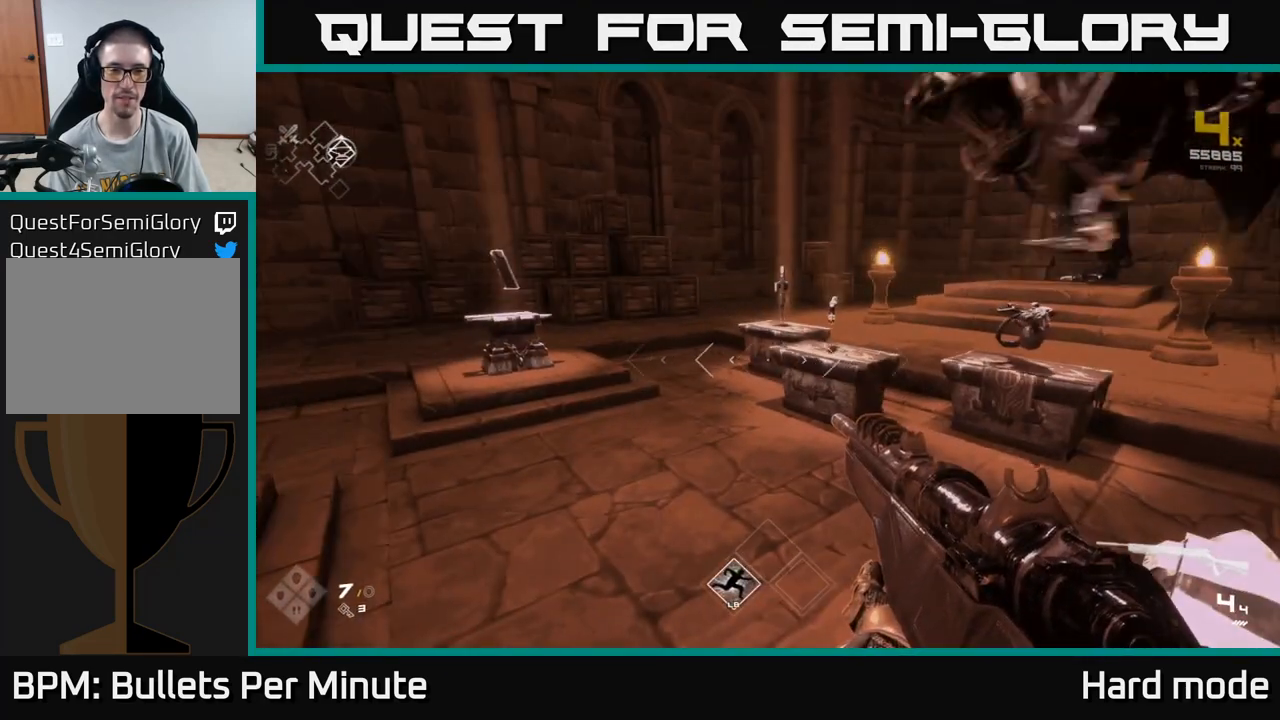
{"buttons": [], "left_stick": "up", "right_stick": "center", "events": [[117, "left_stick", "up-left"], [133, "right_stick", "left"], [283, "left_stick", "up"], [333, "right_stick", "center"]]}
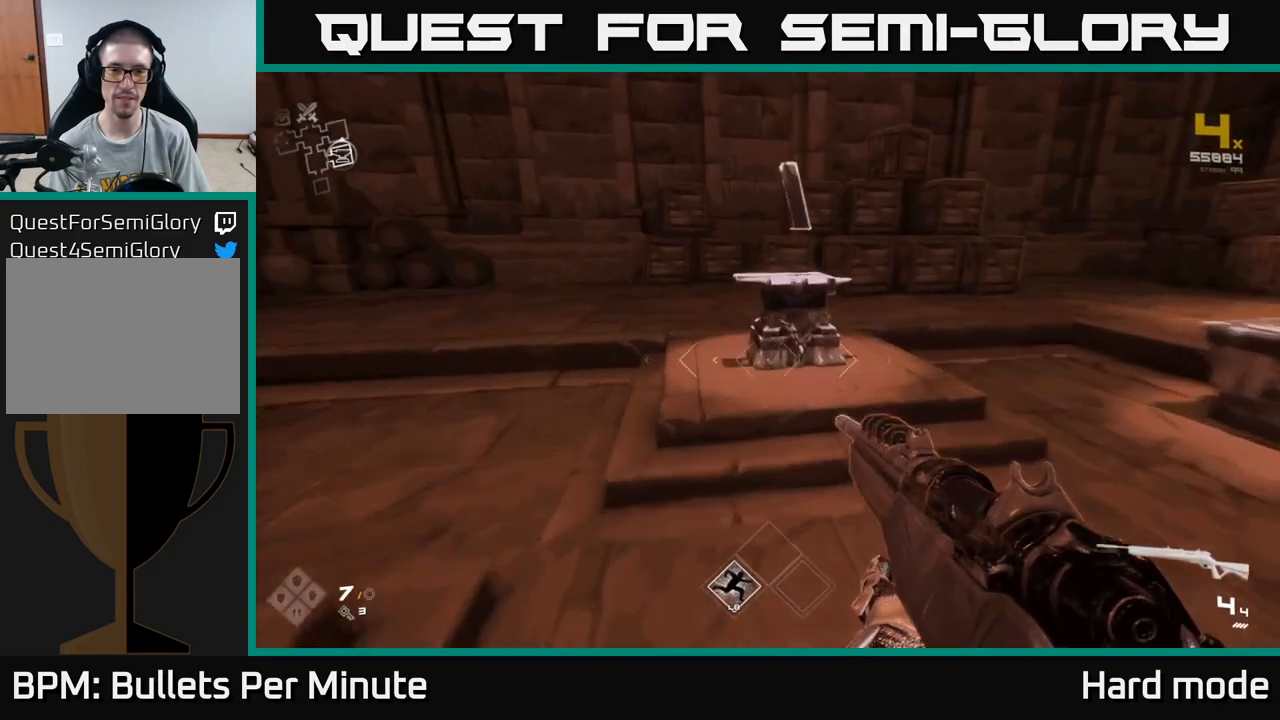
{"buttons": [], "left_stick": "down", "right_stick": "center", "events": [[283, "left_stick", "center"], [300, "X", "down"], [367, "left_stick", "down"], [400, "X", "up"]]}
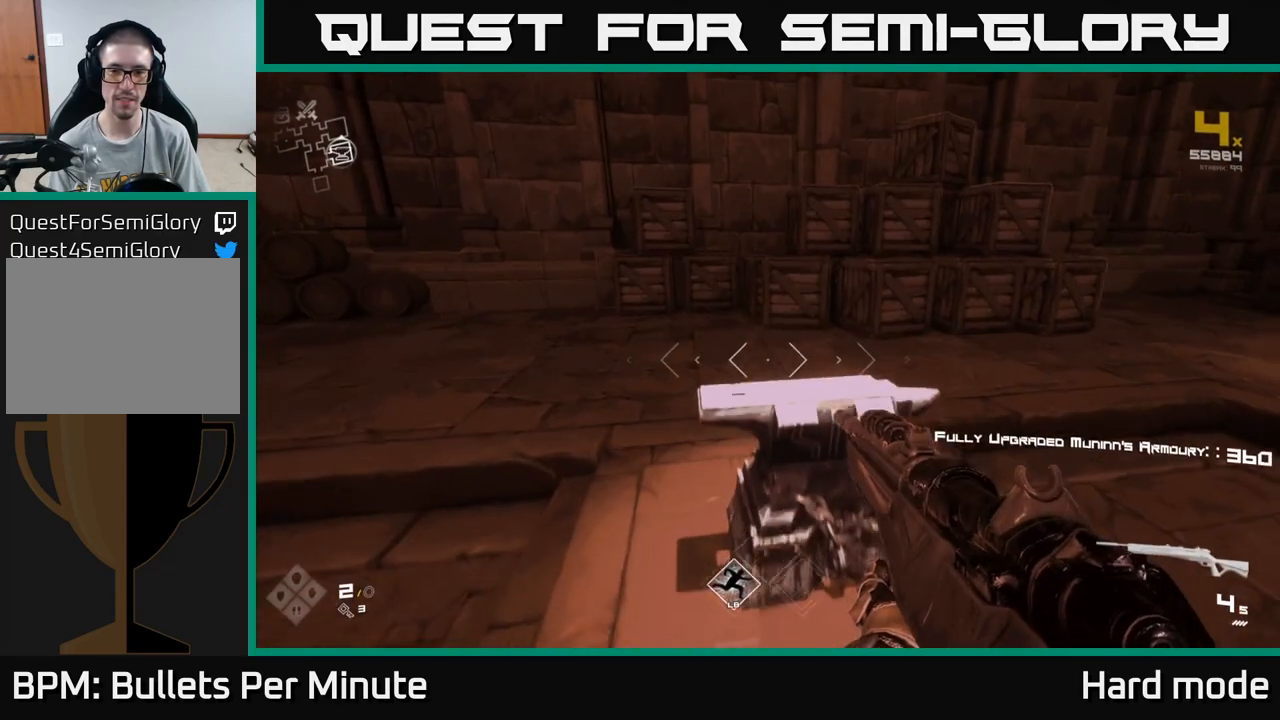
{"buttons": [], "left_stick": "center", "right_stick": "left", "events": [[50, "left_stick", "center"], [133, "R1", "down"], [217, "R1", "up"], [317, "right_stick", "left"], [367, "R1", "down"], [483, "R1", "up"]]}
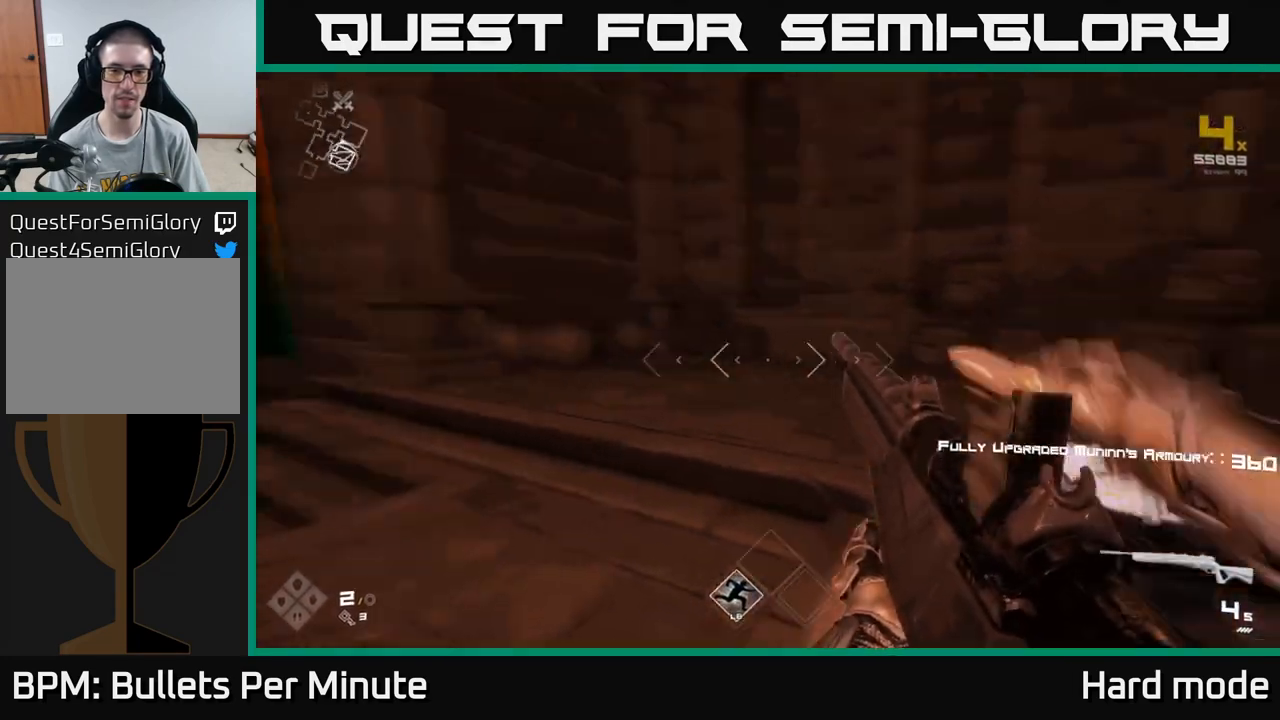
{"buttons": [], "left_stick": "up", "right_stick": "center", "events": [[117, "left_stick", "up"], [233, "R1", "down"], [350, "R1", "up"], [417, "right_stick", "center"]]}
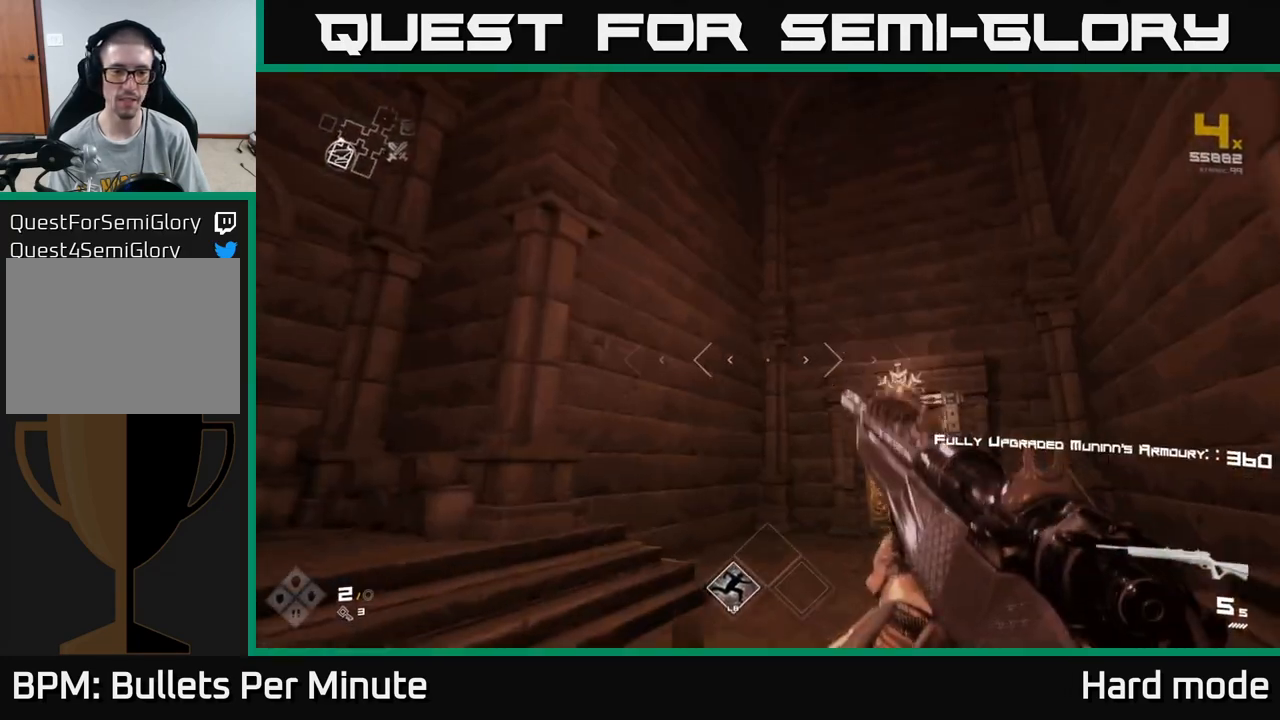
{"buttons": ["L1"], "left_stick": "up", "right_stick": "center", "events": [[117, "right_stick", "down-right"], [283, "right_stick", "center"], [333, "L1", "down"]]}
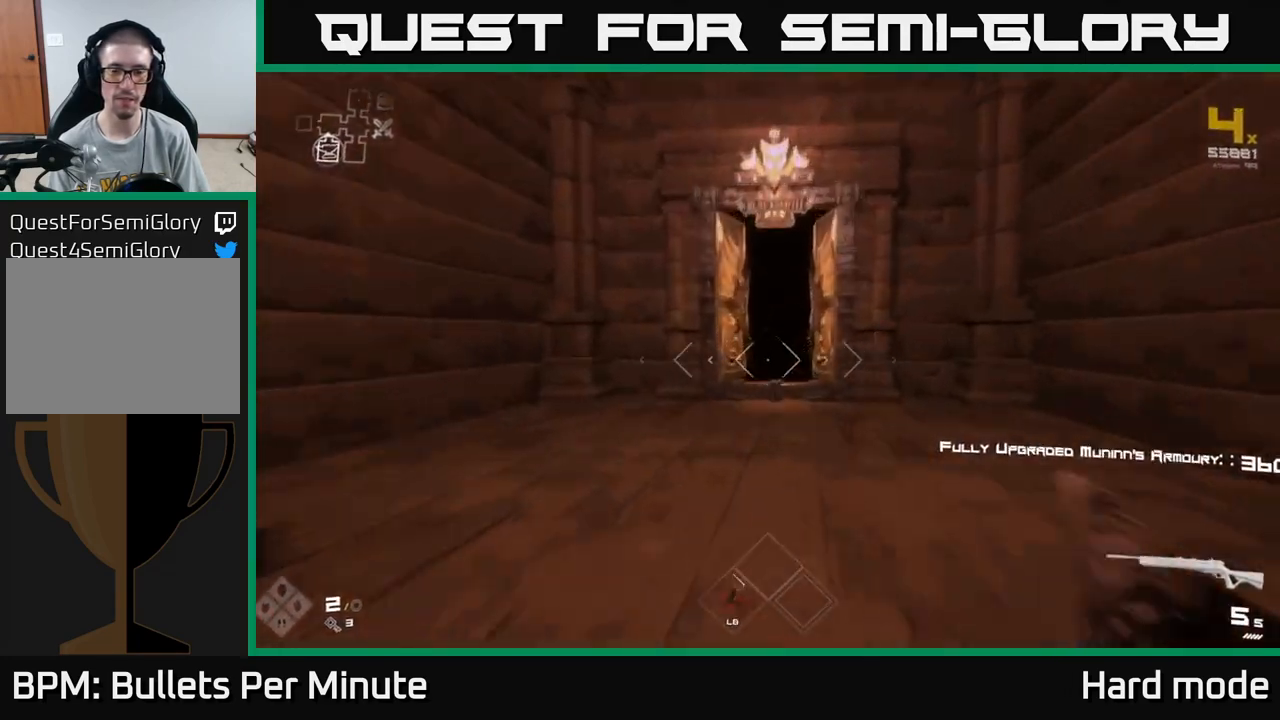
{"buttons": ["L1"], "left_stick": "up", "right_stick": "center", "events": []}
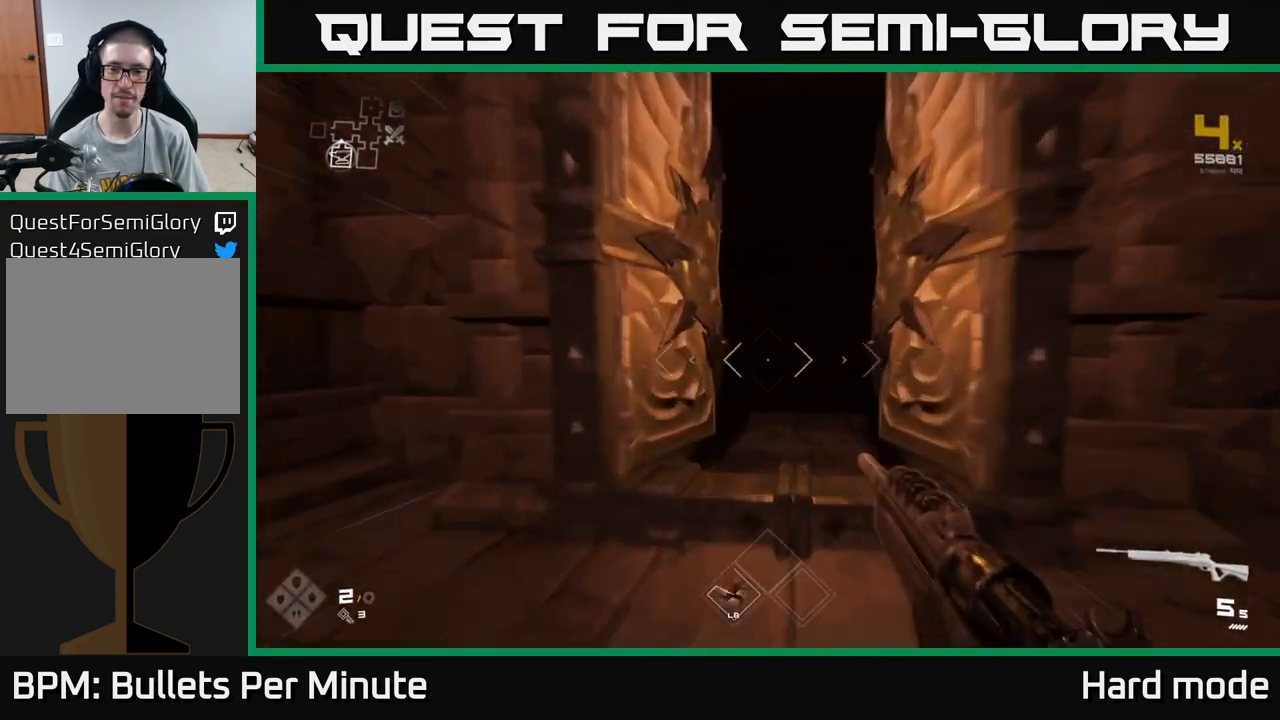
{"buttons": ["L1"], "left_stick": "up", "right_stick": "center", "events": []}
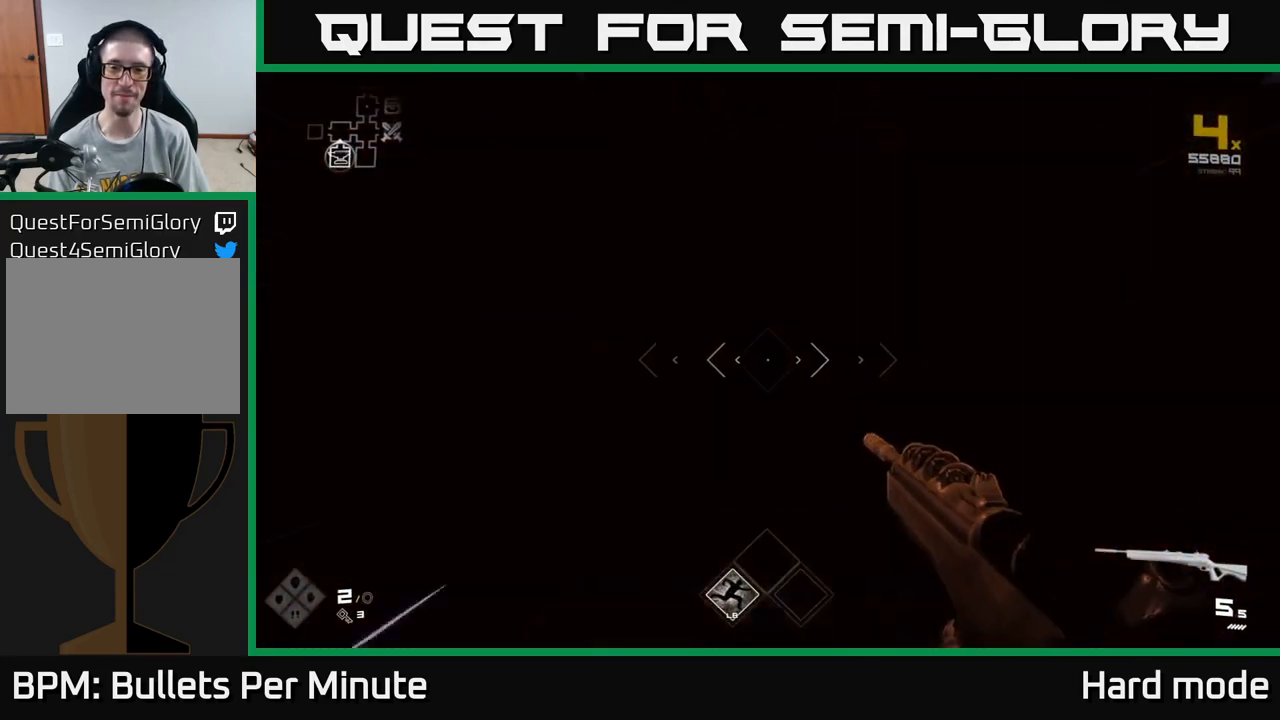
{"buttons": ["L1"], "left_stick": "up", "right_stick": "center", "events": []}
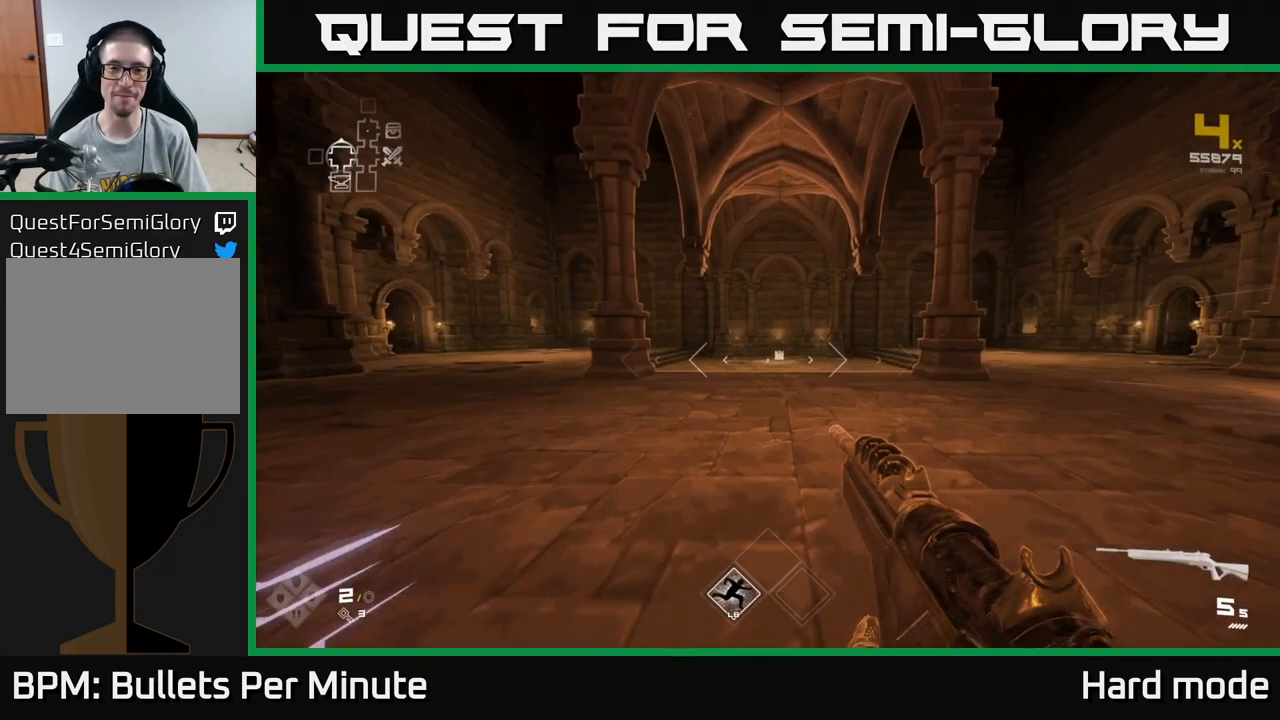
{"buttons": ["L1"], "left_stick": "up", "right_stick": "center", "events": []}
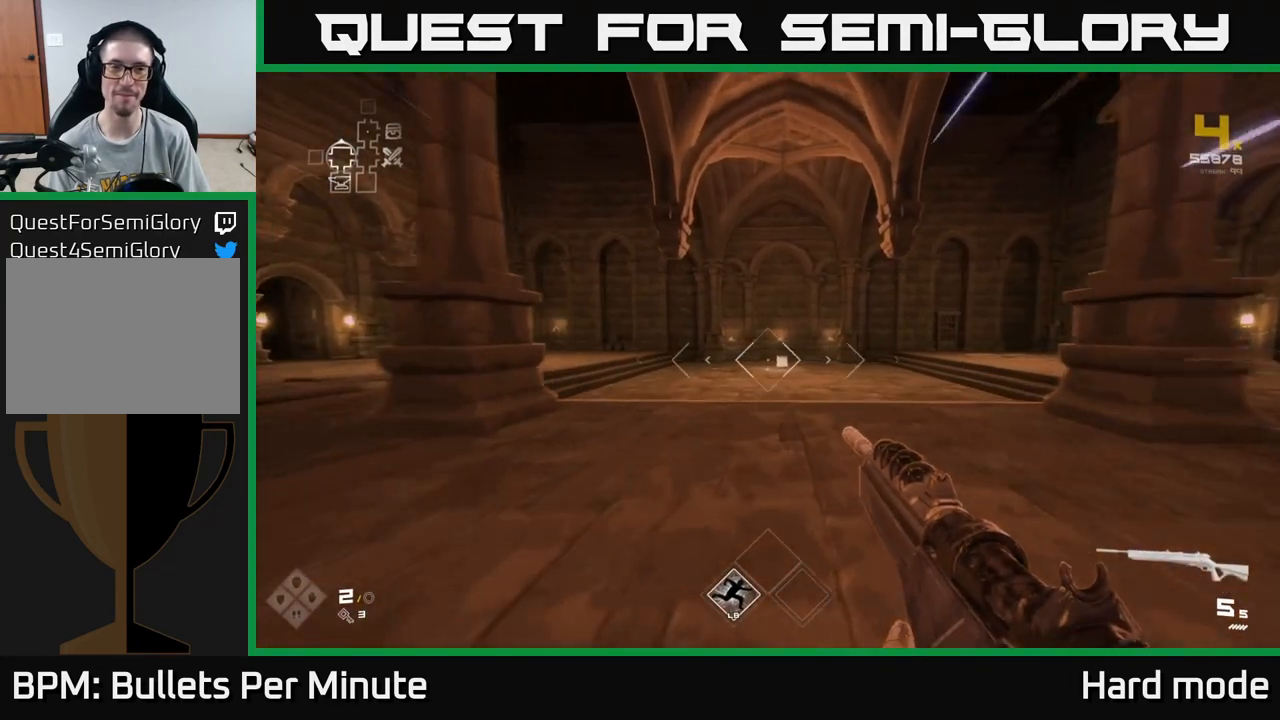
{"buttons": ["L1"], "left_stick": "up", "right_stick": "left", "events": [[333, "right_stick", "left"]]}
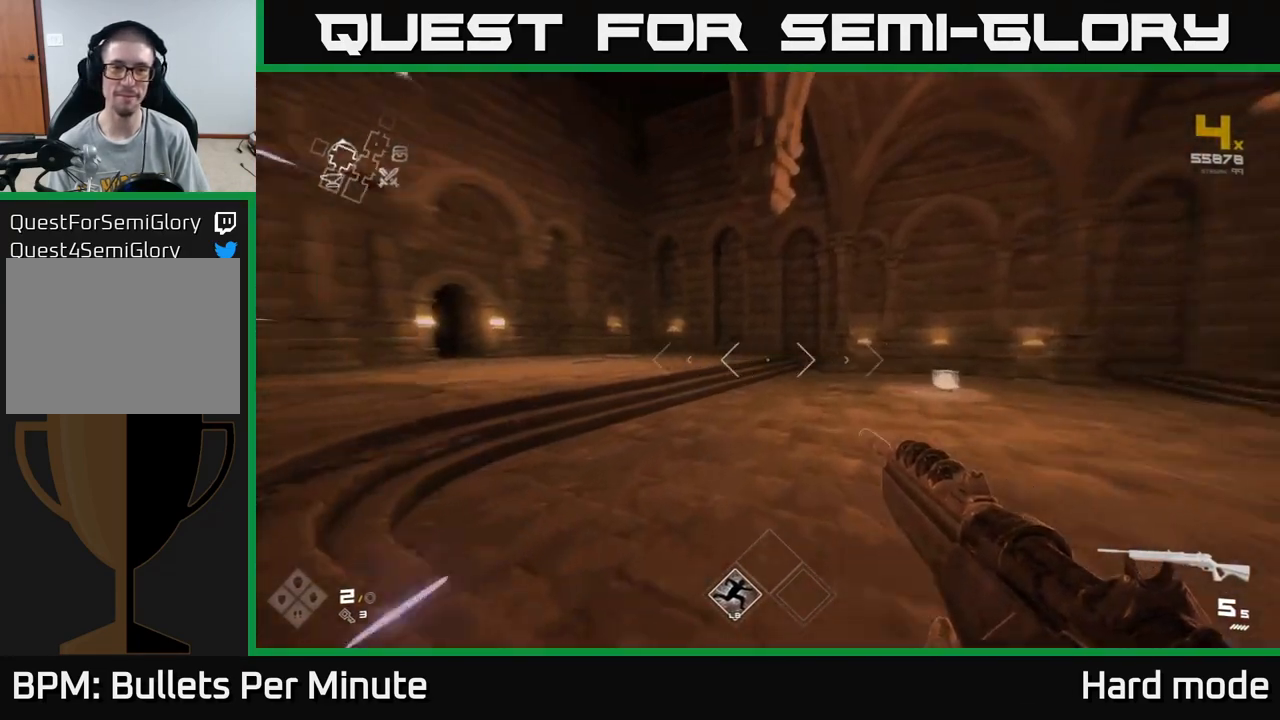
{"buttons": ["L1"], "left_stick": "up", "right_stick": "center", "events": [[217, "right_stick", "center"], [333, "right_stick", "left"], [467, "right_stick", "center"]]}
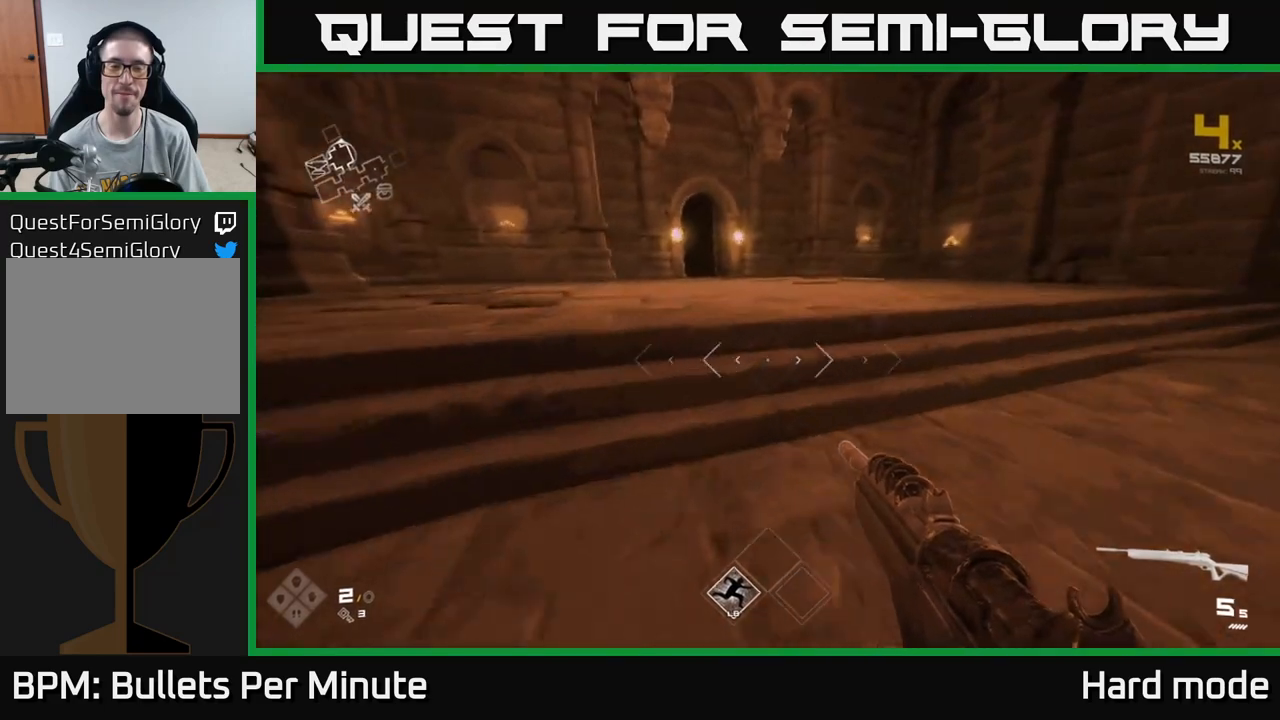
{"buttons": ["L1"], "left_stick": "up", "right_stick": "left", "events": [[17, "L1", "up"], [100, "A", "down"], [200, "A", "up"], [400, "right_stick", "left"], [433, "L1", "down"]]}
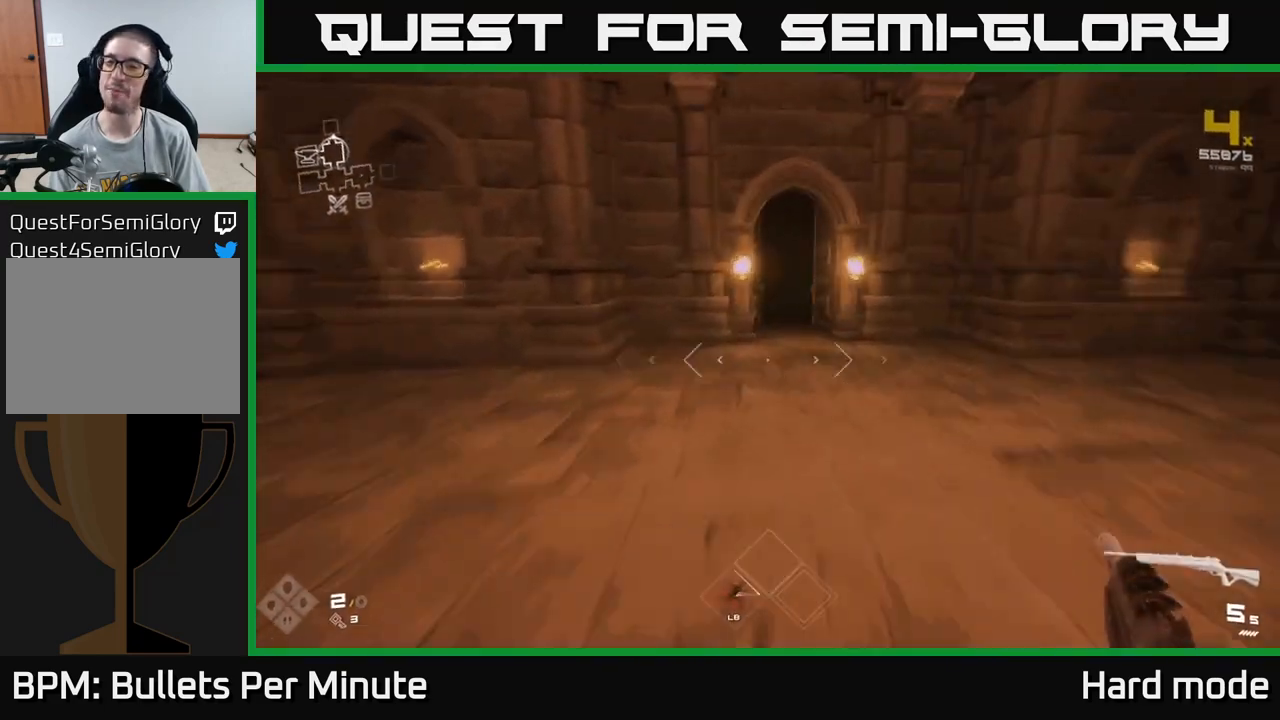
{"buttons": ["L1"], "left_stick": "up", "right_stick": "center", "events": [[33, "right_stick", "center"]]}
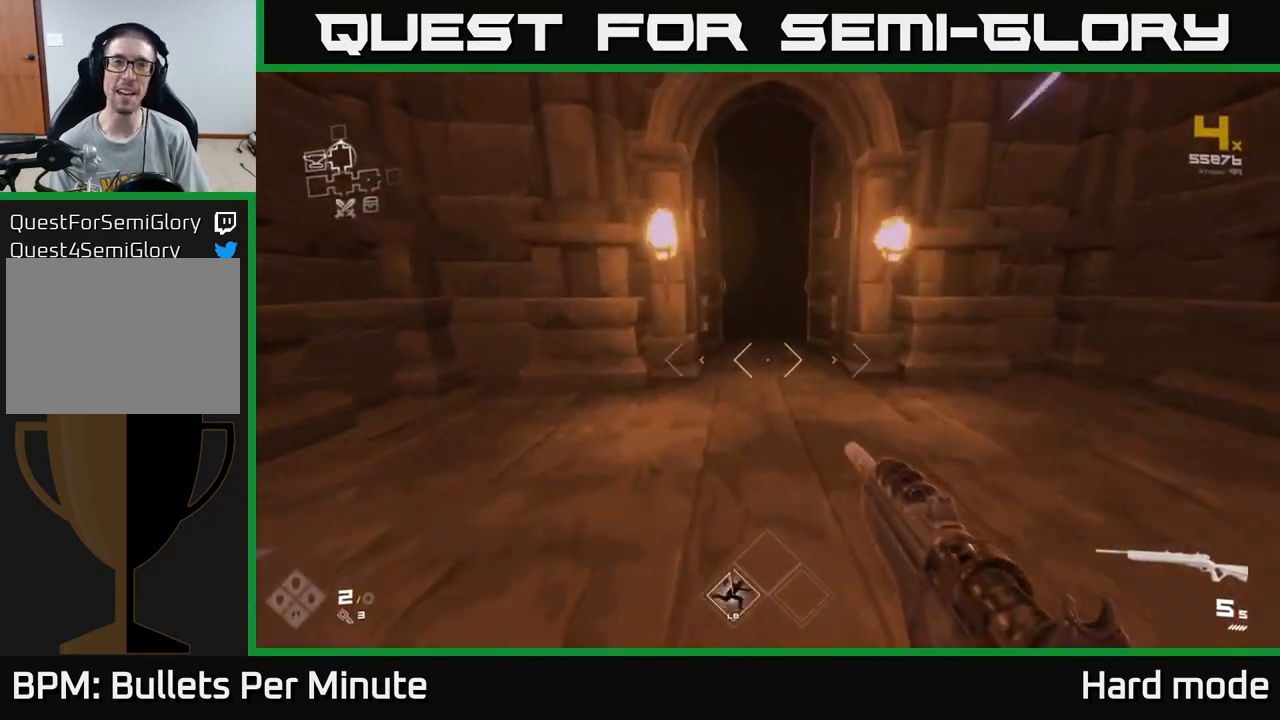
{"buttons": ["L1"], "left_stick": "up", "right_stick": "center", "events": []}
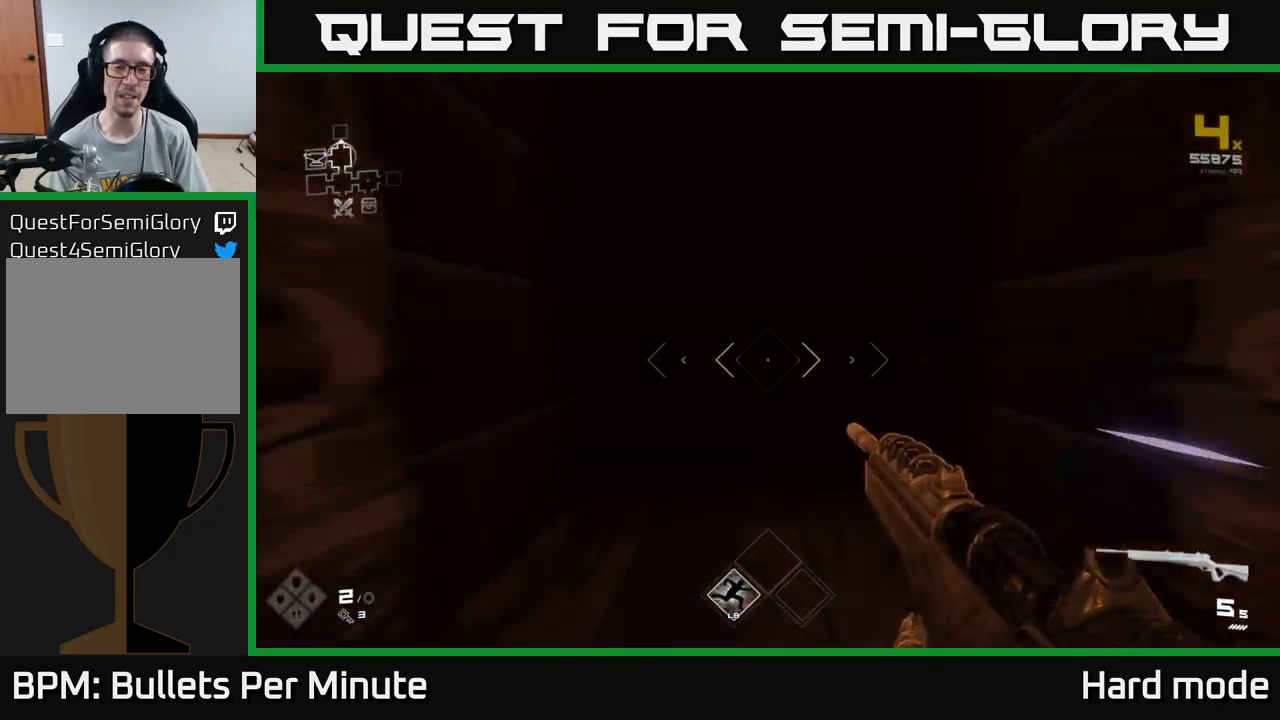
{"buttons": [], "left_stick": "center", "right_stick": "center", "events": [[233, "L1", "up"], [417, "left_stick", "center"]]}
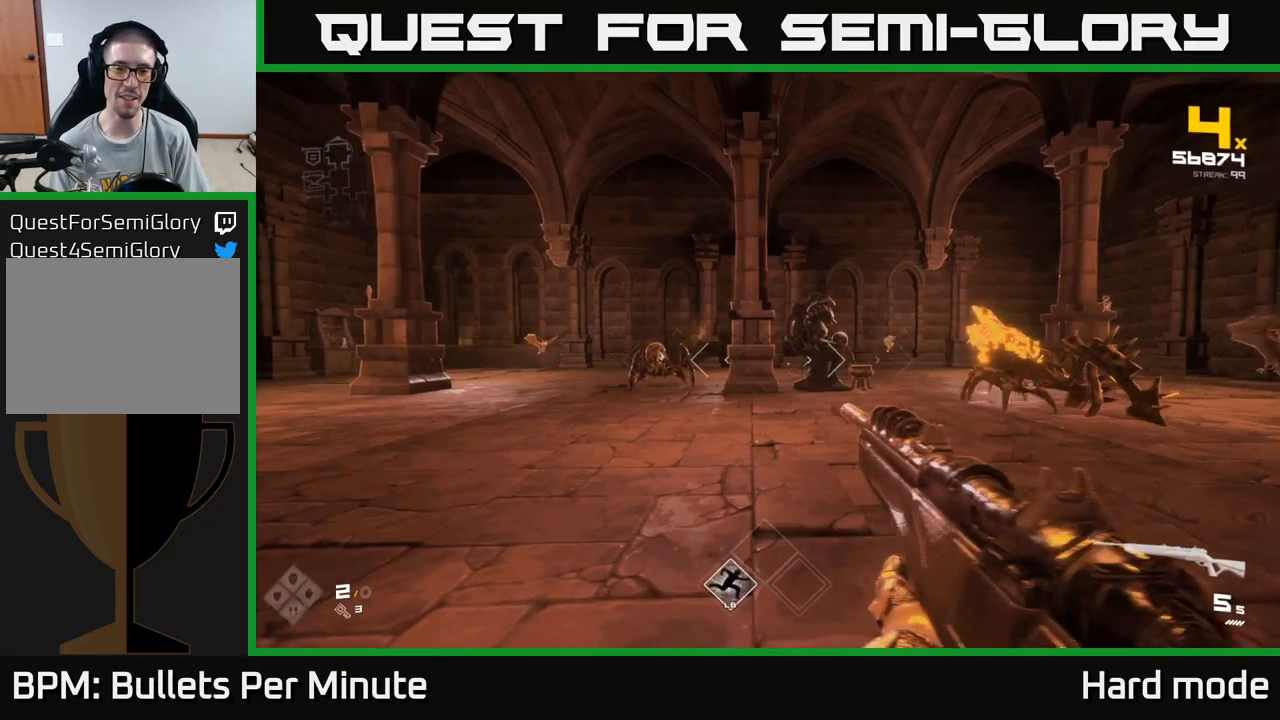
{"buttons": ["R2"], "left_stick": "up", "right_stick": "center", "events": [[350, "right_stick", "left"], [383, "left_stick", "up-left"], [483, "left_stick", "up"], [483, "right_stick", "center"], [500, "R2", "down"]]}
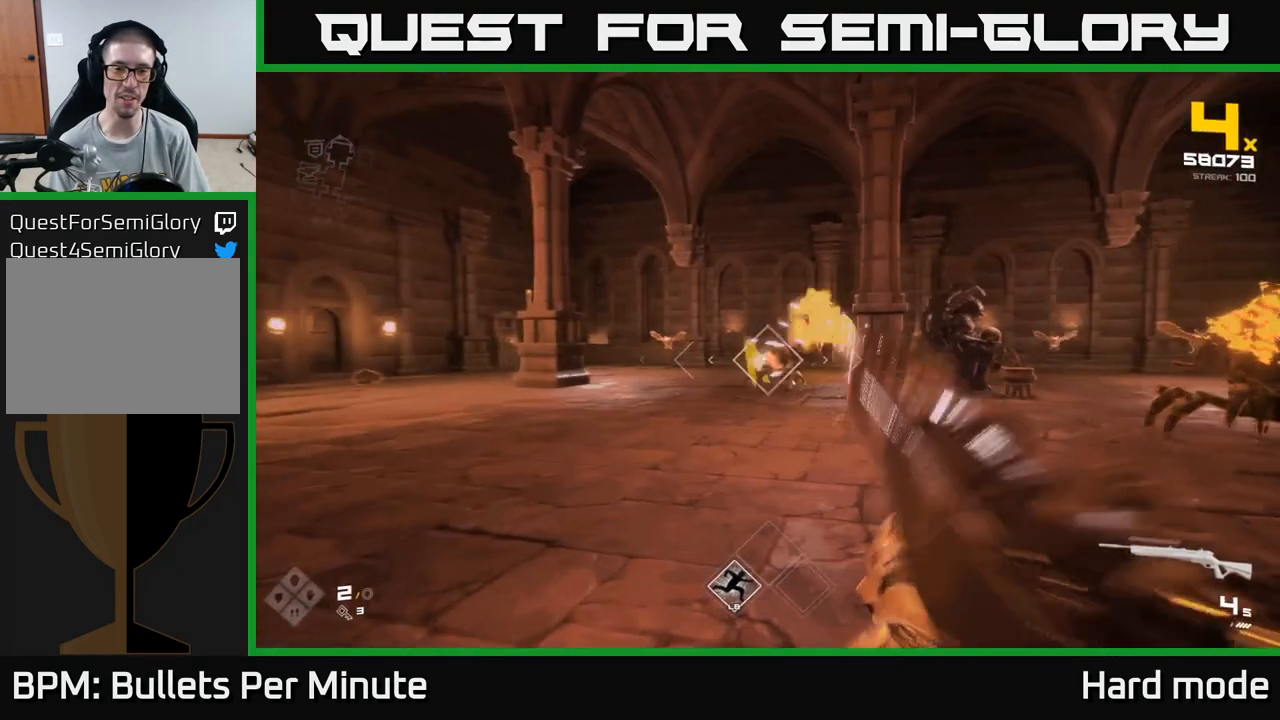
{"buttons": [], "left_stick": "center", "right_stick": "center", "events": [[133, "R2", "up"], [267, "R2", "down"], [350, "R2", "up"], [500, "left_stick", "center"]]}
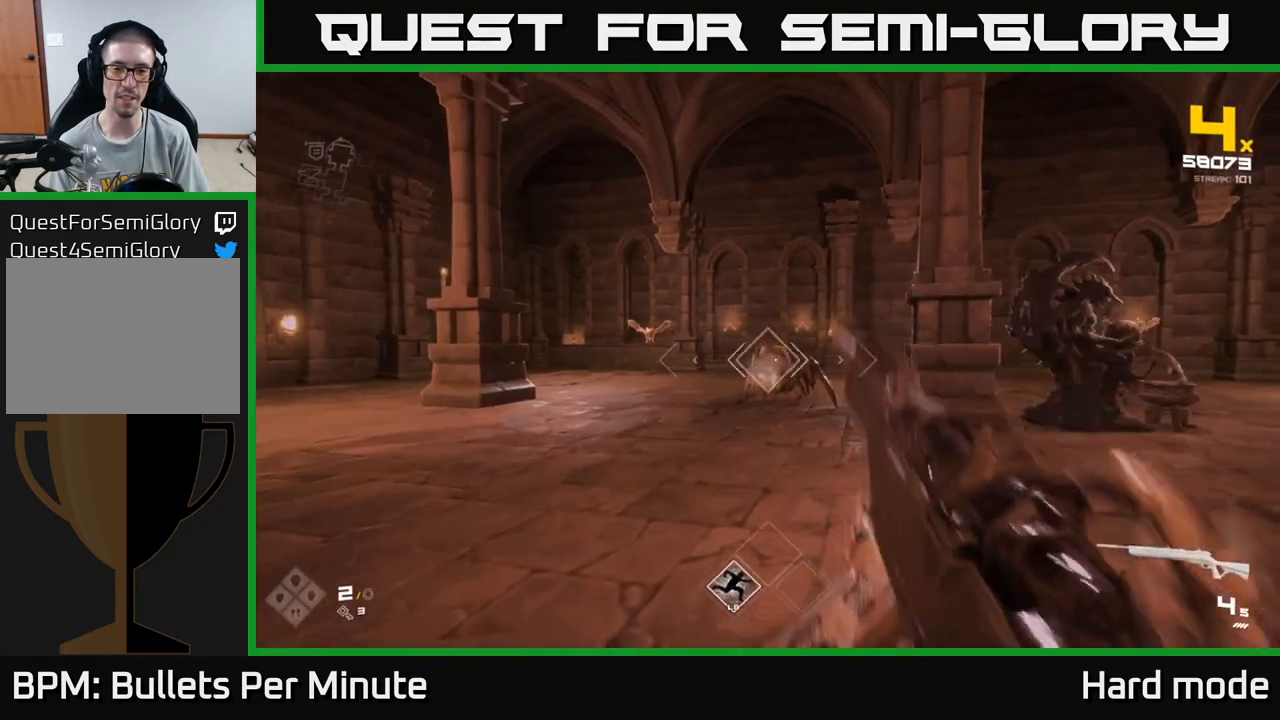
{"buttons": ["R2"], "left_stick": "up", "right_stick": "center", "events": [[67, "R2", "down"], [117, "left_stick", "up-left"], [217, "R2", "up"], [333, "right_stick", "up-left"], [433, "R2", "down"], [433, "right_stick", "center"], [467, "left_stick", "up"]]}
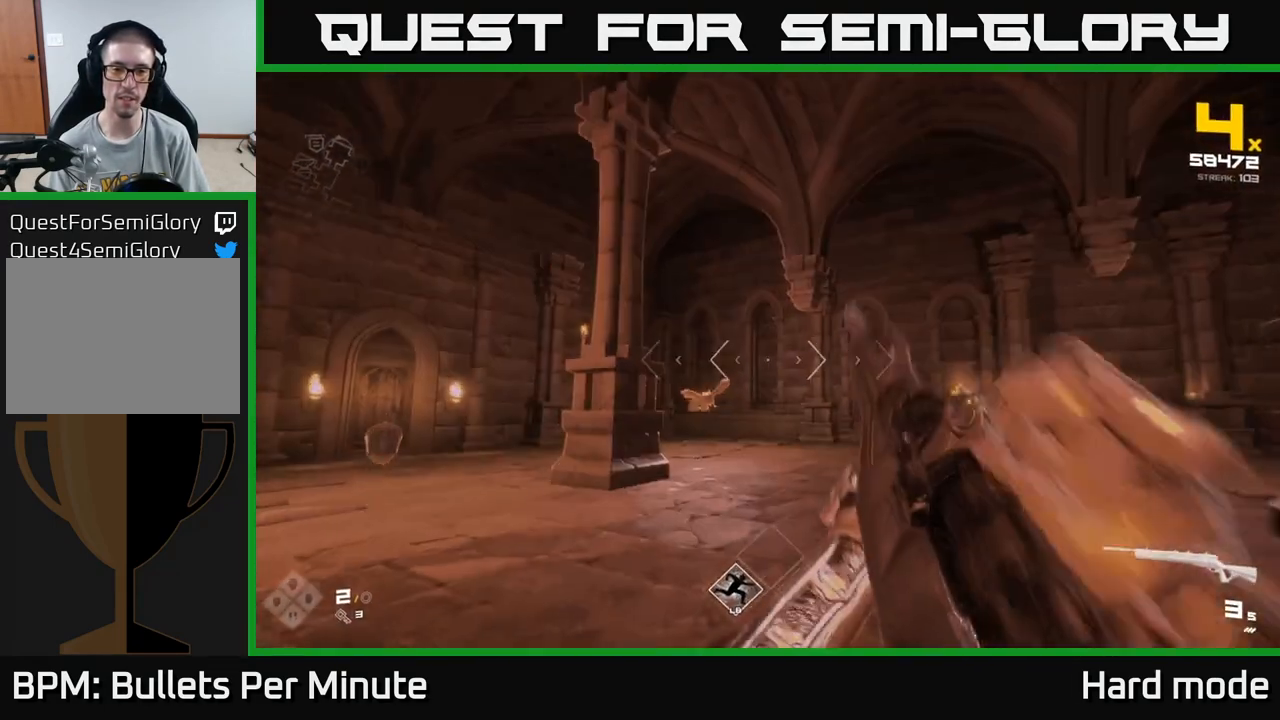
{"buttons": [], "left_stick": "up-right", "right_stick": "center", "events": [[67, "R2", "up"], [167, "right_stick", "left"], [250, "R2", "down"], [267, "right_stick", "center"], [283, "left_stick", "up-right"], [383, "R2", "up"]]}
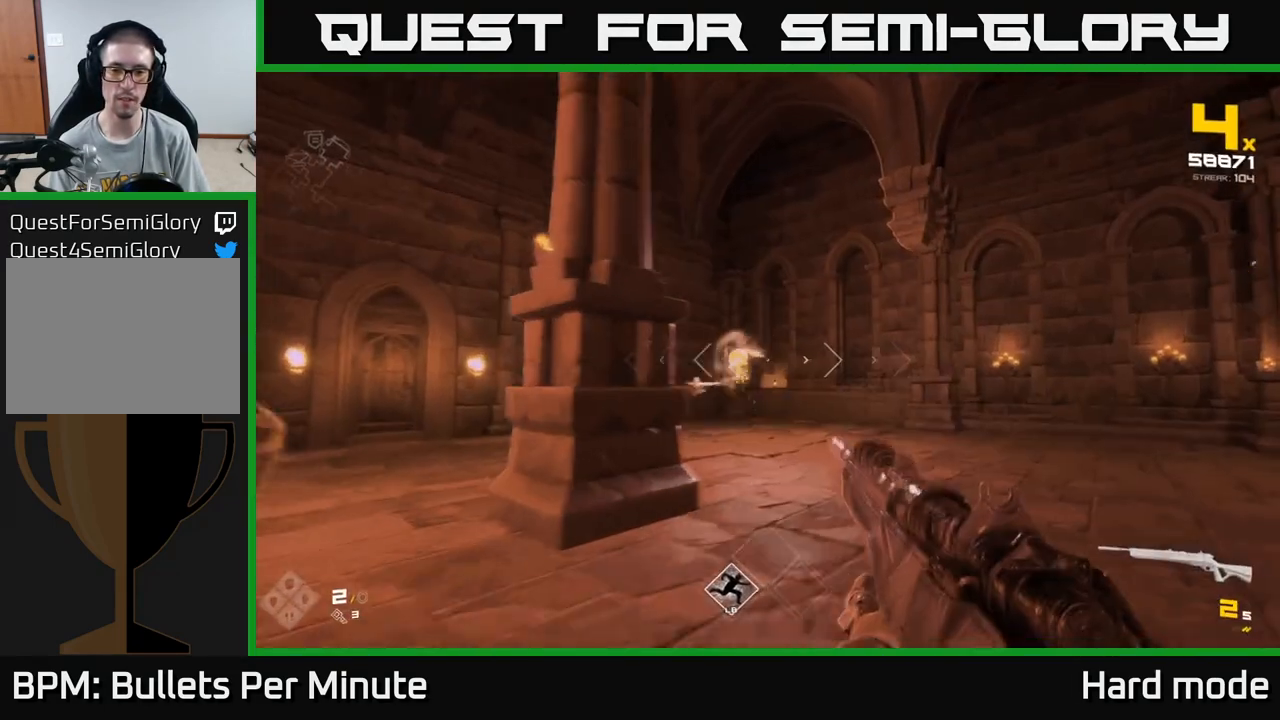
{"buttons": [], "left_stick": "up", "right_stick": "center", "events": [[67, "R1", "down"], [200, "R1", "up"], [200, "left_stick", "up"], [383, "R1", "down"], [483, "R1", "up"]]}
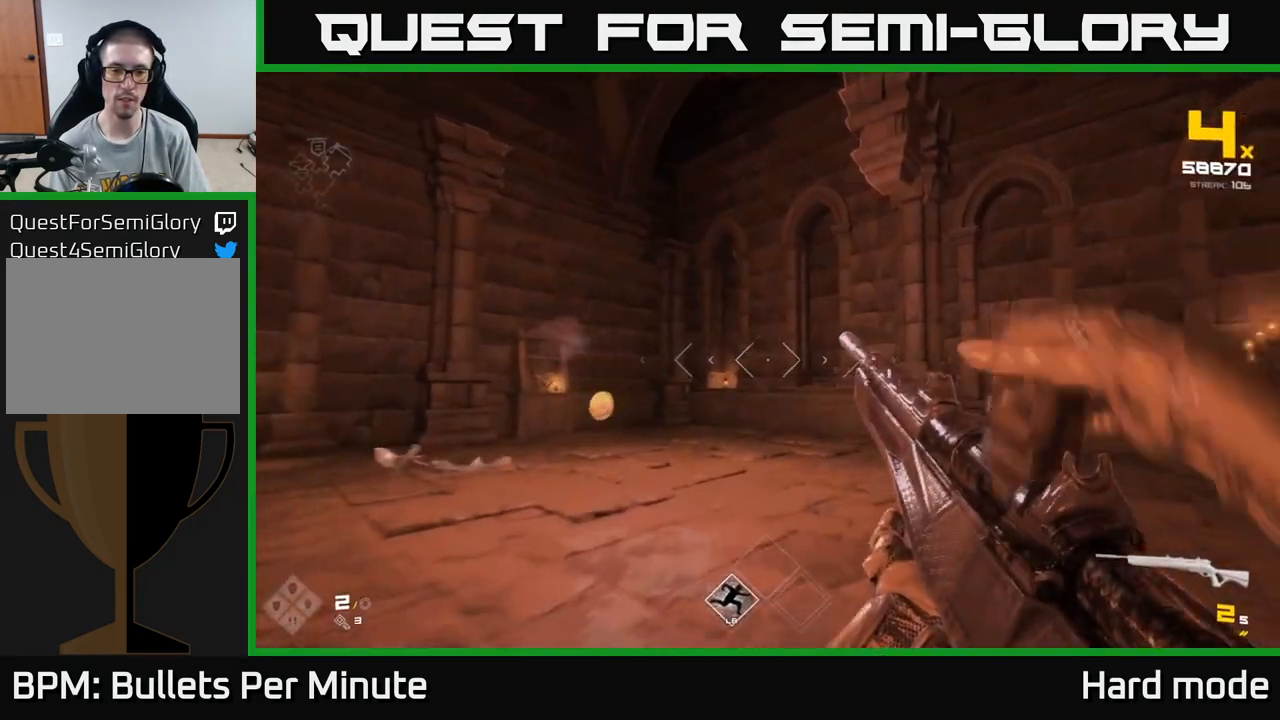
{"buttons": [], "left_stick": "left", "right_stick": "right", "events": [[183, "left_stick", "up-left"], [250, "R1", "down"], [267, "right_stick", "right"], [367, "R1", "up"], [450, "left_stick", "left"]]}
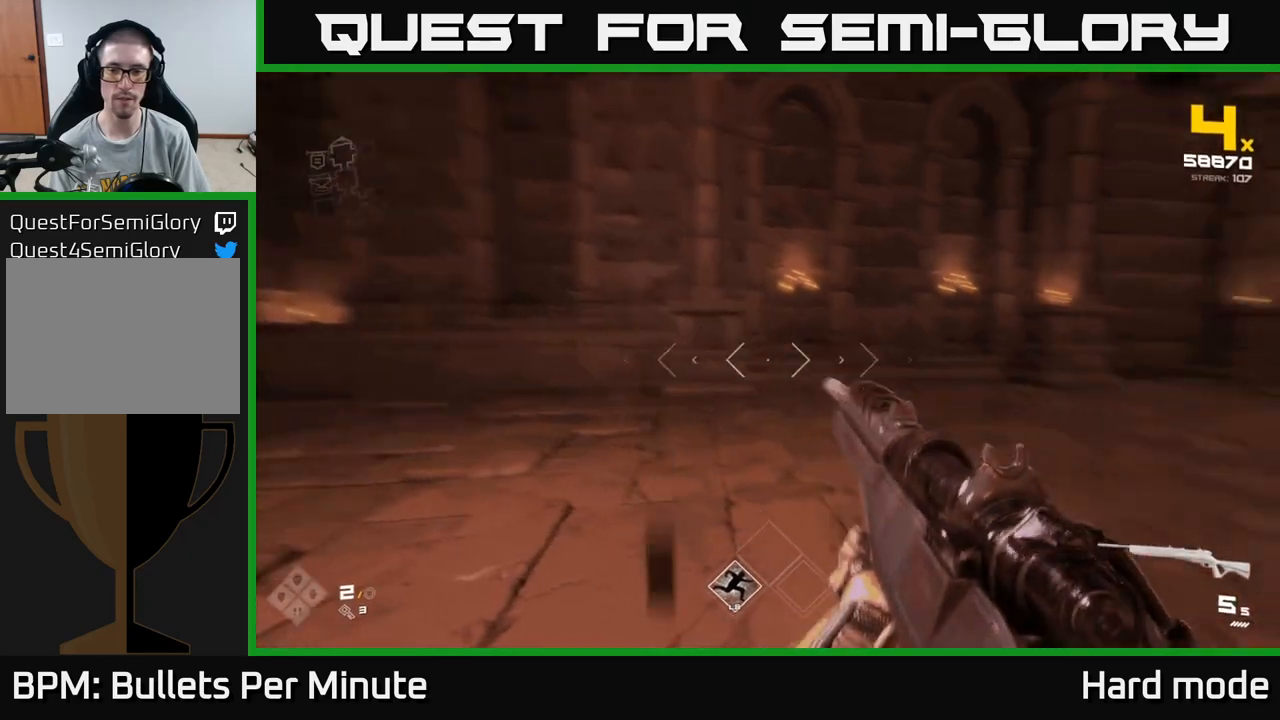
{"buttons": [], "left_stick": "down-left", "right_stick": "center", "events": [[433, "left_stick", "down-left"], [433, "right_stick", "center"]]}